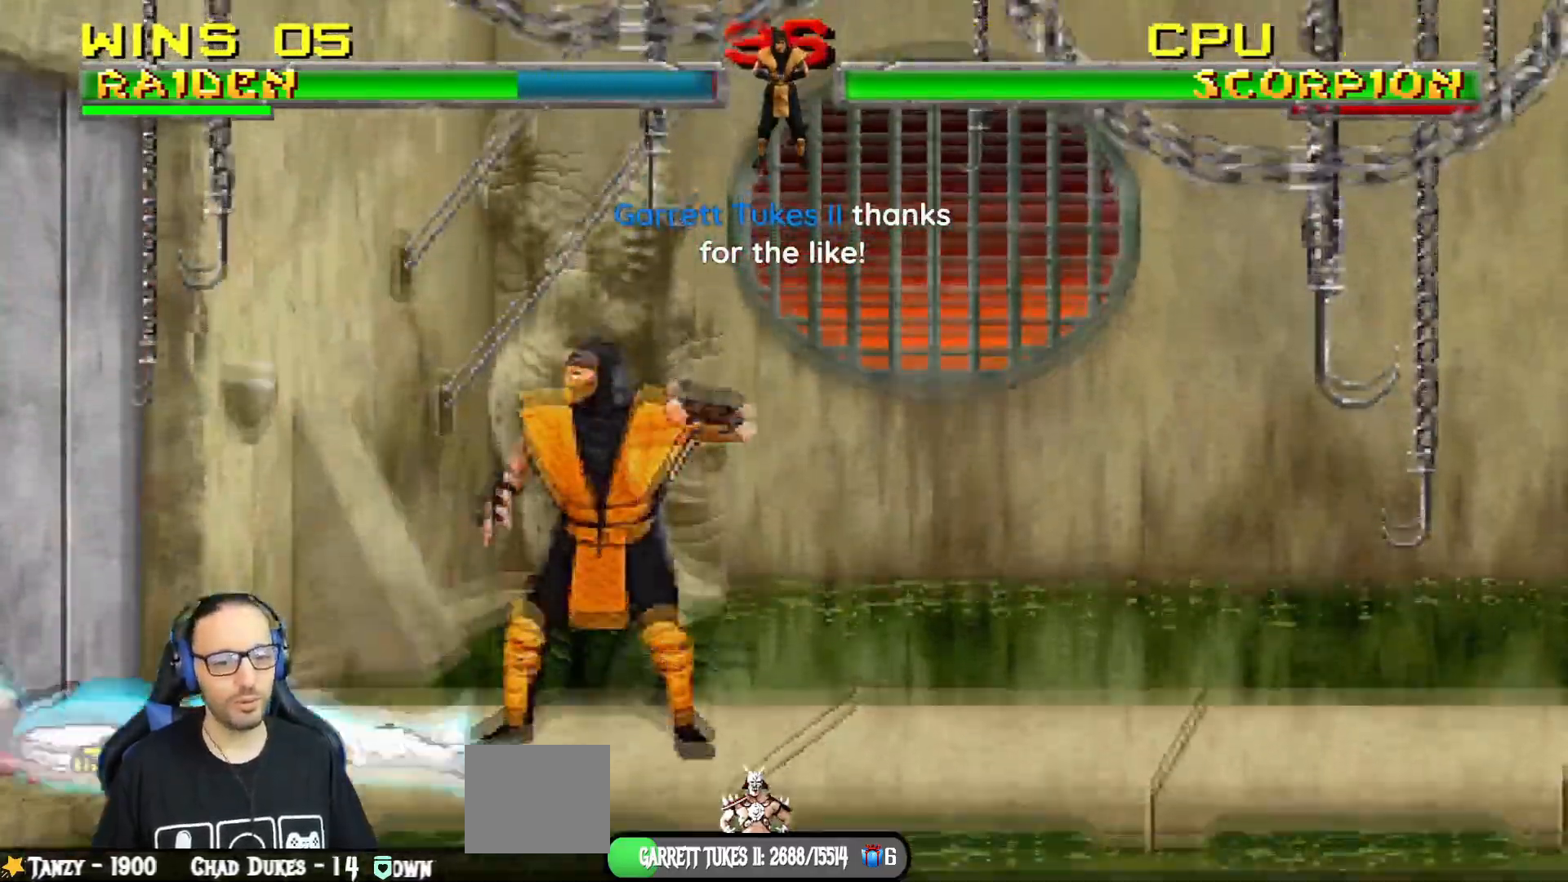
Gameplay with a controller (PlayStation layout); each line is a JSON object with the inputs held at the frame after it. "events" lists button and stick changes between this image and that frame as [ms after this image, input, new state], when the widget could be followed in between. Not read: right_stick.
{"buttons": ["L1", "R1", "DPAD_DOWN", "DPAD_LEFT"], "left_stick": "center", "events": []}
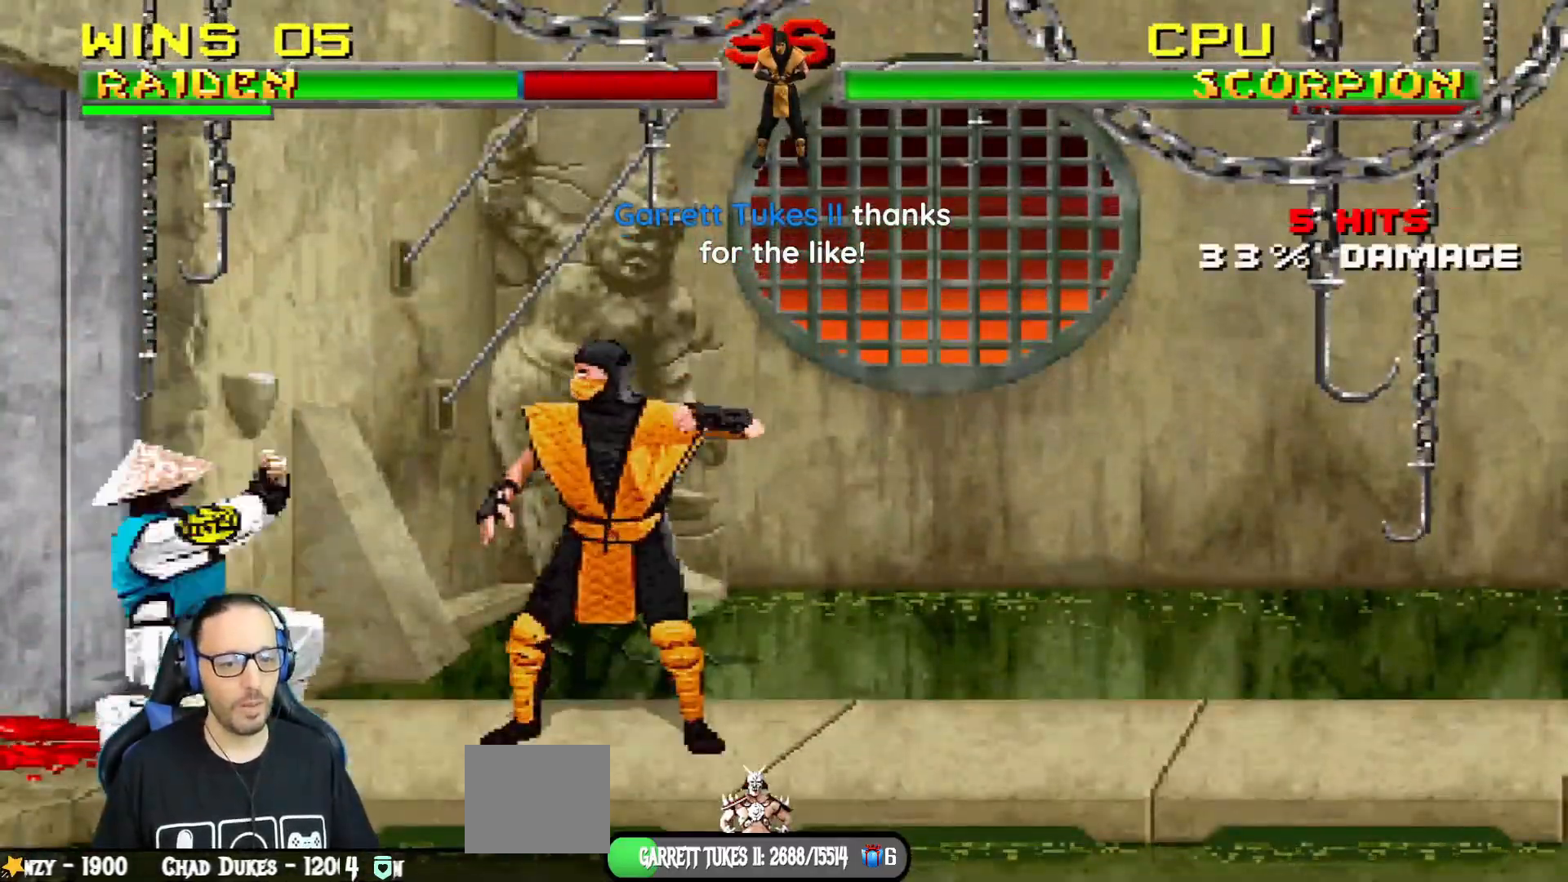
{"buttons": ["L1"], "left_stick": "center", "events": [[33, "DPAD_LEFT", "up"], [50, "DPAD_DOWN", "up"], [50, "R1", "up"], [83, "L1", "up"], [133, "DPAD_RIGHT", "down"], [150, "L1", "down"], [167, "DPAD_UP", "down"], [484, "DPAD_RIGHT", "up"], [484, "DPAD_UP", "up"]]}
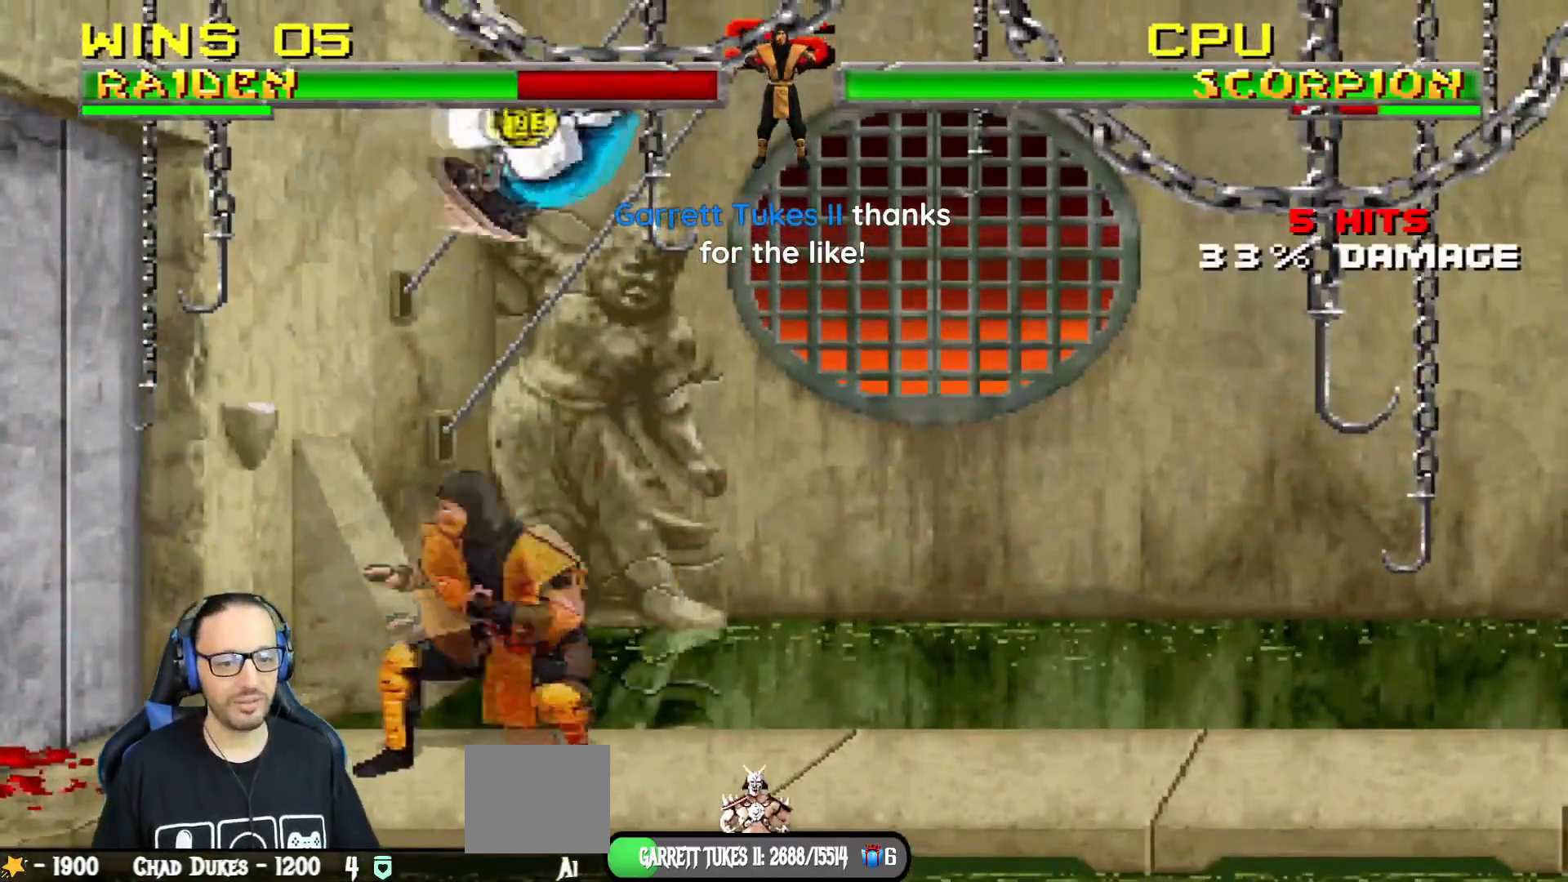
{"buttons": ["SQUARE", "L1", "DPAD_DOWN"], "left_stick": "center", "events": [[34, "DPAD_LEFT", "down"], [100, "SQUARE", "down"], [134, "DPAD_DOWN", "down"], [167, "DPAD_LEFT", "up"], [201, "SQUARE", "up"], [284, "SQUARE", "down"], [351, "SQUARE", "up"], [434, "SQUARE", "down"]]}
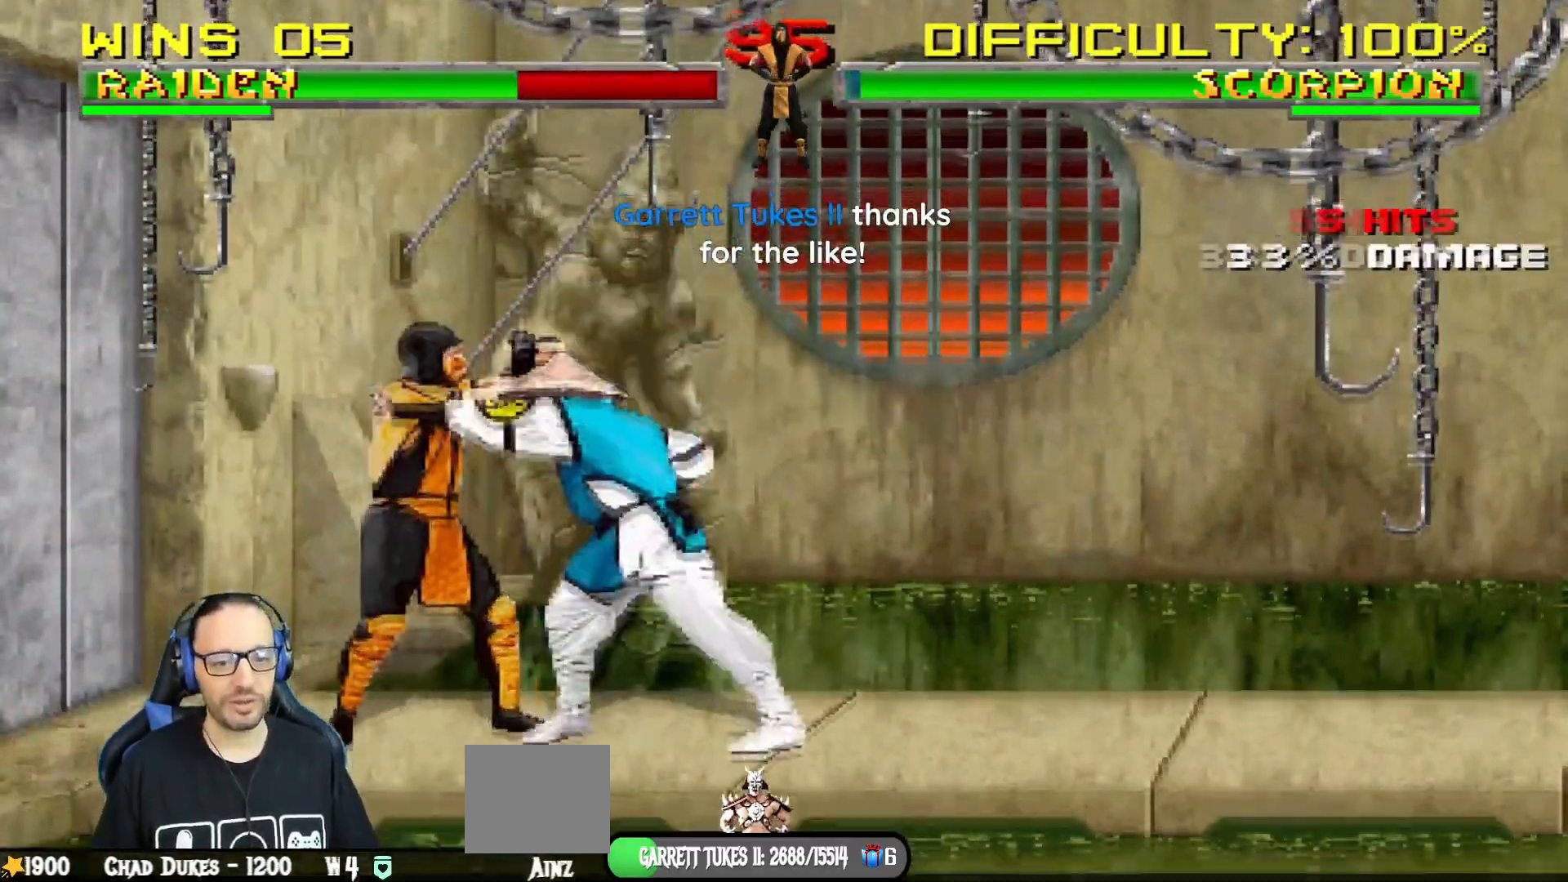
{"buttons": ["CROSS", "L1", "DPAD_DOWN"], "left_stick": "center", "events": [[33, "CROSS", "down"], [83, "SQUARE", "up"], [217, "CROSS", "up"], [300, "CROSS", "down"], [384, "CROSS", "up"], [434, "CROSS", "down"]]}
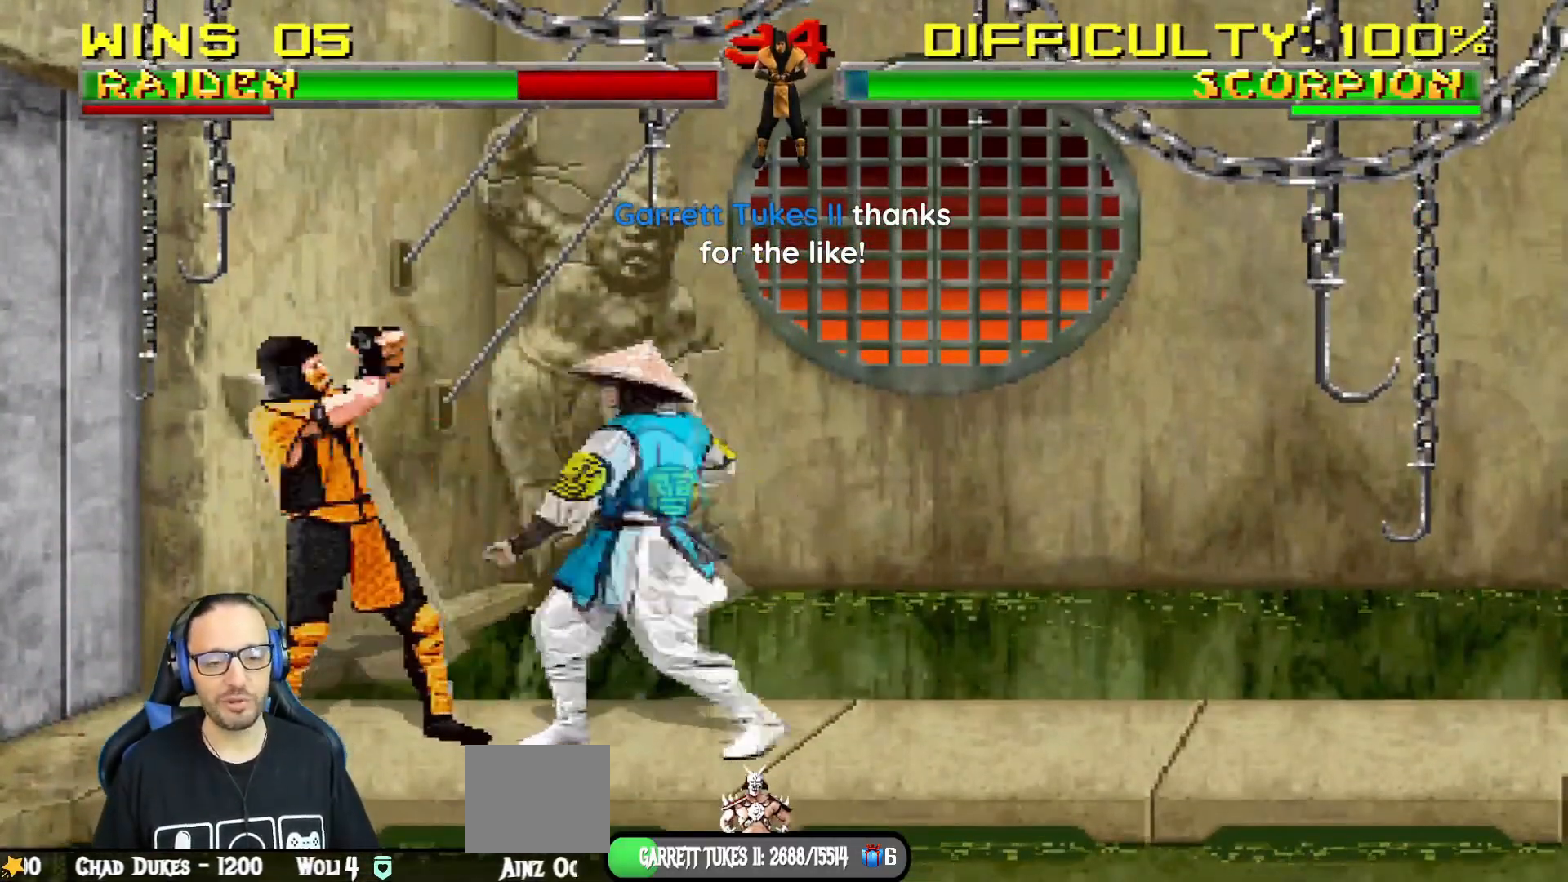
{"buttons": [], "left_stick": "center", "events": [[34, "DPAD_RIGHT", "down"], [84, "DPAD_RIGHT", "up"], [151, "DPAD_DOWN", "up"], [184, "L1", "up"], [301, "CROSS", "up"]]}
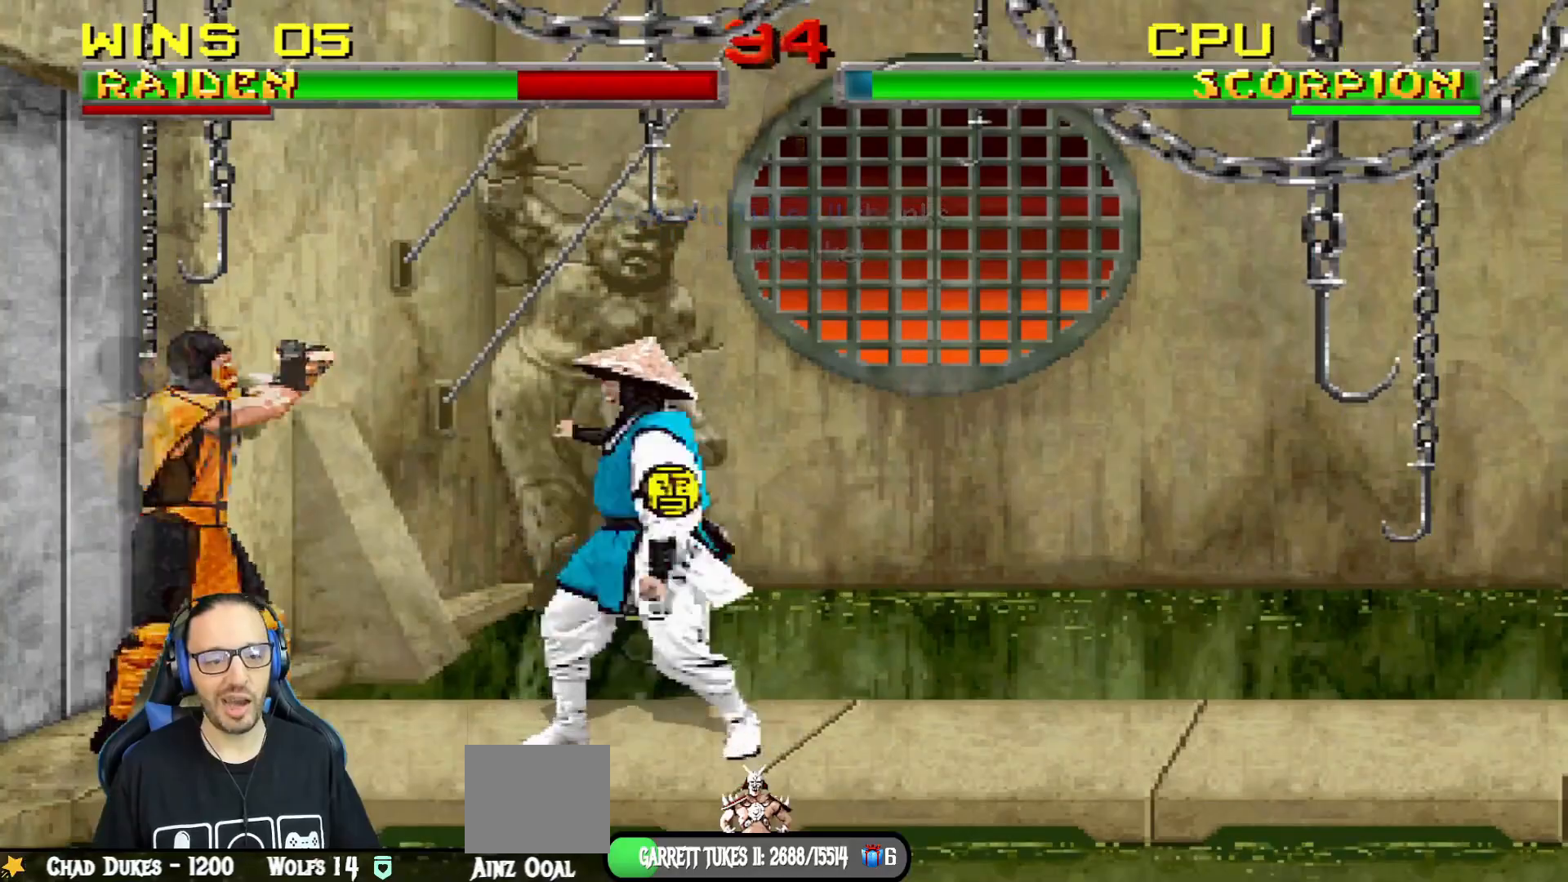
{"buttons": ["L1", "DPAD_RIGHT"], "left_stick": "center", "events": [[67, "DPAD_LEFT", "down"], [67, "DPAD_UP", "down"], [67, "L1", "down"], [250, "DPAD_LEFT", "up"], [250, "DPAD_RIGHT", "down"], [250, "DPAD_UP", "up"]]}
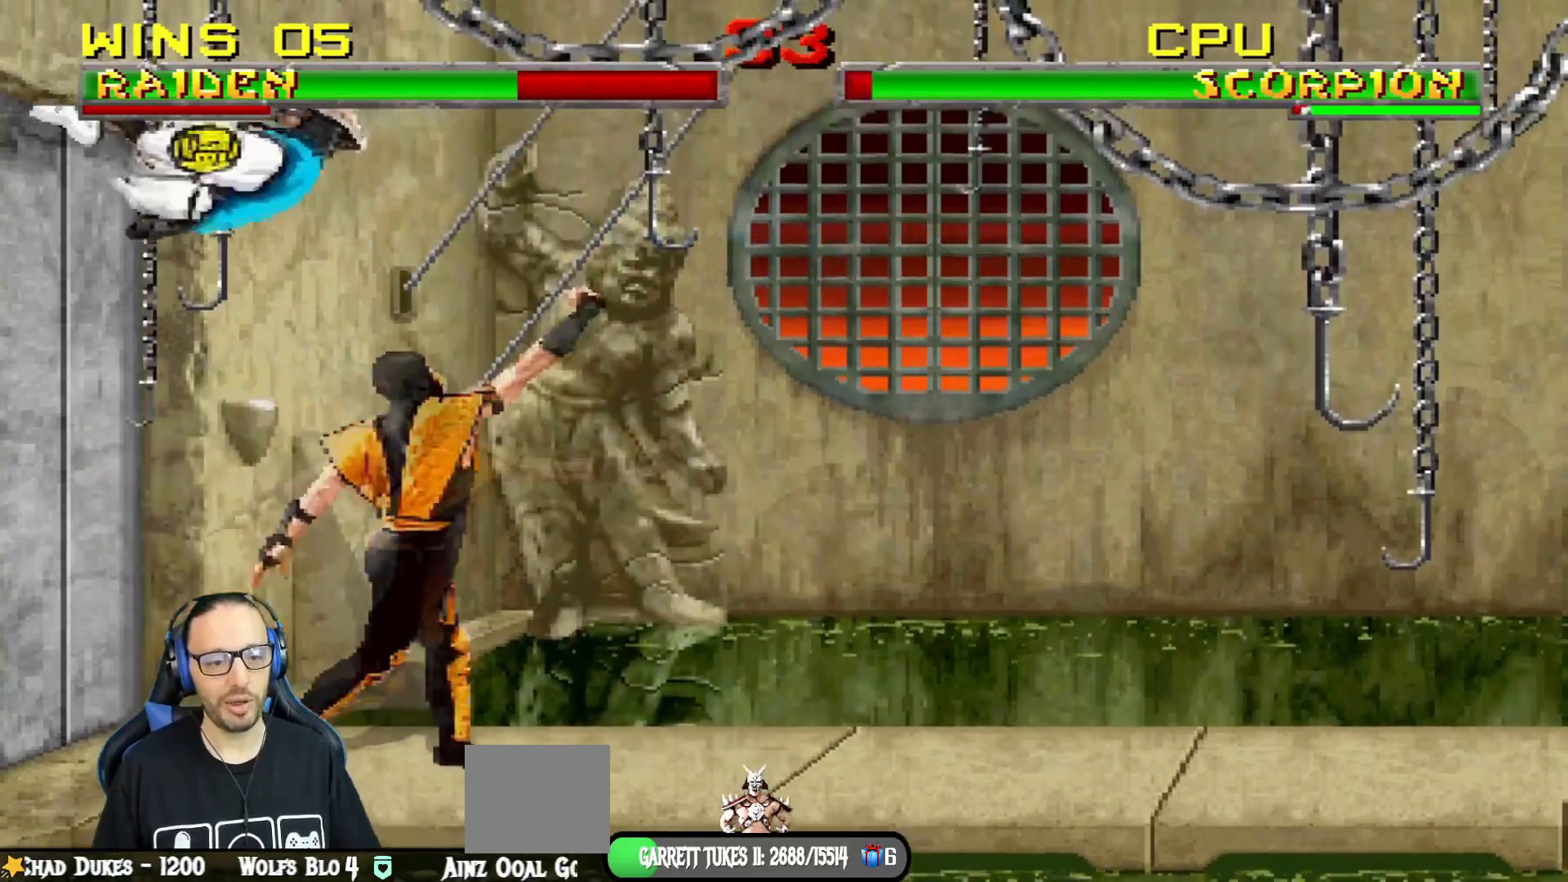
{"buttons": ["CROSS", "L1", "DPAD_DOWN"], "left_stick": "center", "events": [[17, "SQUARE", "down"], [134, "SQUARE", "up"], [217, "SQUARE", "down"], [267, "DPAD_RIGHT", "up"], [284, "DPAD_DOWN", "down"], [284, "SQUARE", "up"], [367, "SQUARE", "down"], [484, "CROSS", "down"], [501, "SQUARE", "up"]]}
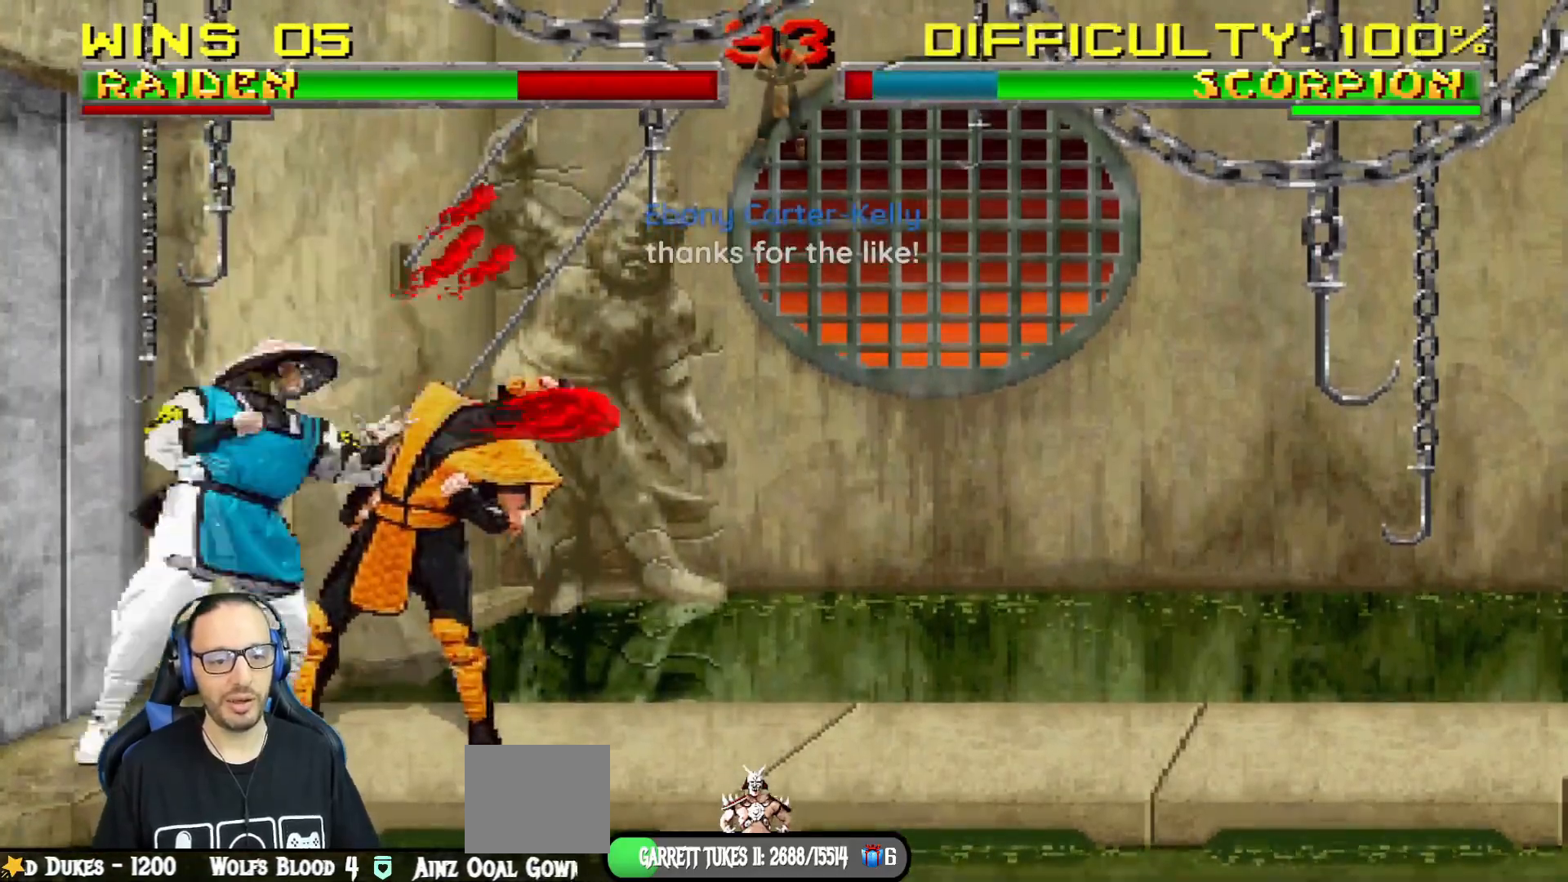
{"buttons": ["CROSS", "L1", "DPAD_DOWN"], "left_stick": "center", "events": [[100, "CROSS", "up"], [133, "CROSS", "down"], [267, "CROSS", "up"], [317, "CROSS", "down"], [417, "CROSS", "up"], [417, "SQUARE", "down"], [484, "SQUARE", "up"], [500, "CROSS", "down"]]}
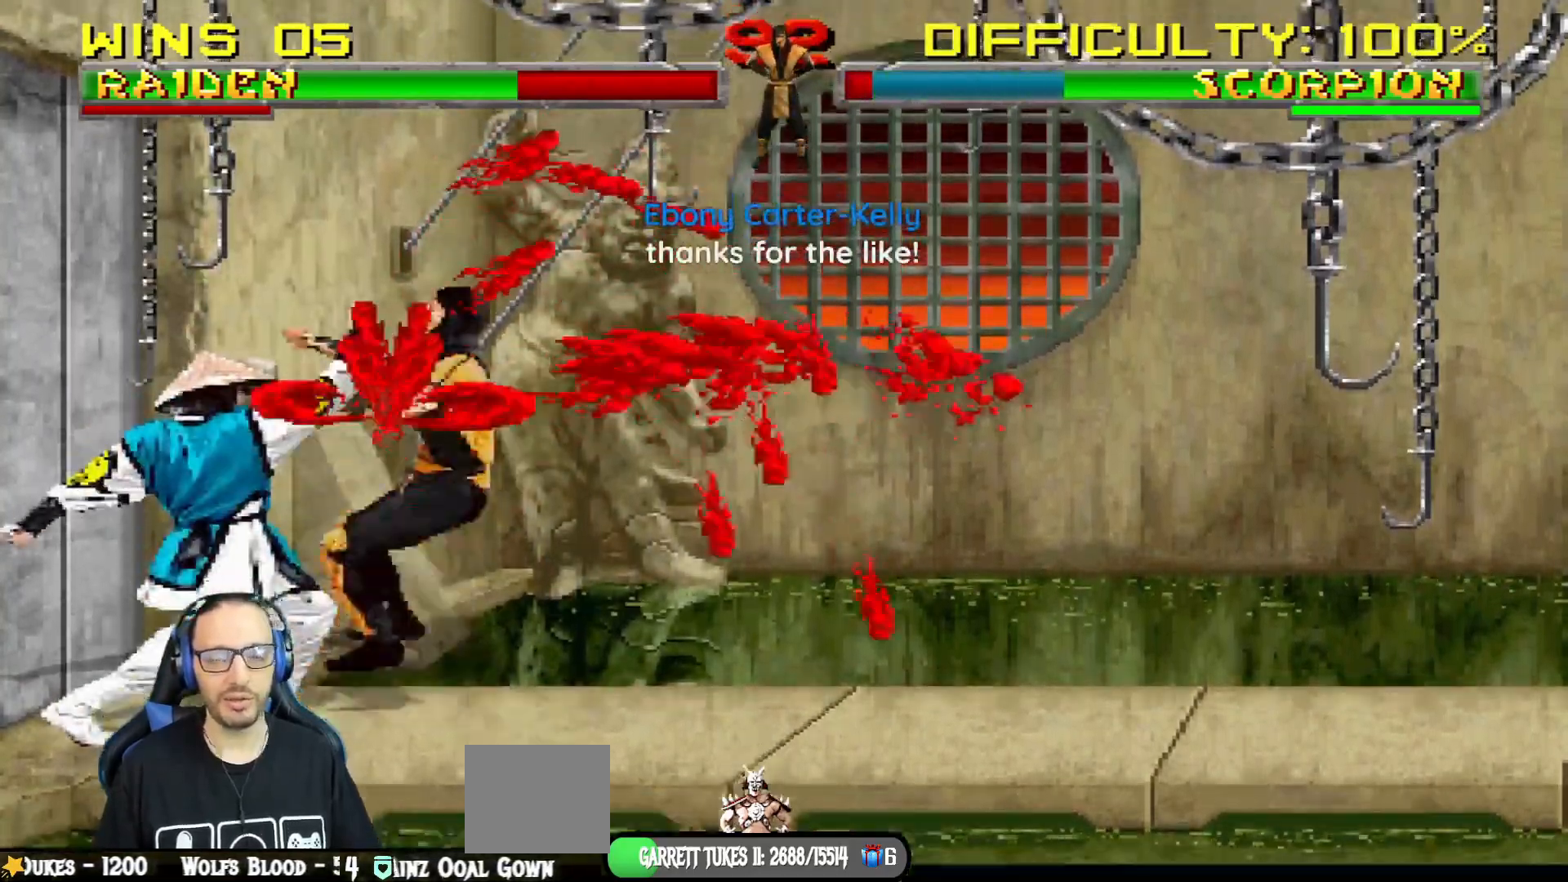
{"buttons": ["DPAD_UP"], "left_stick": "center", "events": [[134, "L1", "up"], [151, "DPAD_DOWN", "up"], [167, "CROSS", "up"], [317, "DPAD_DOWN", "down"], [417, "DPAD_DOWN", "up"], [417, "DPAD_UP", "down"]]}
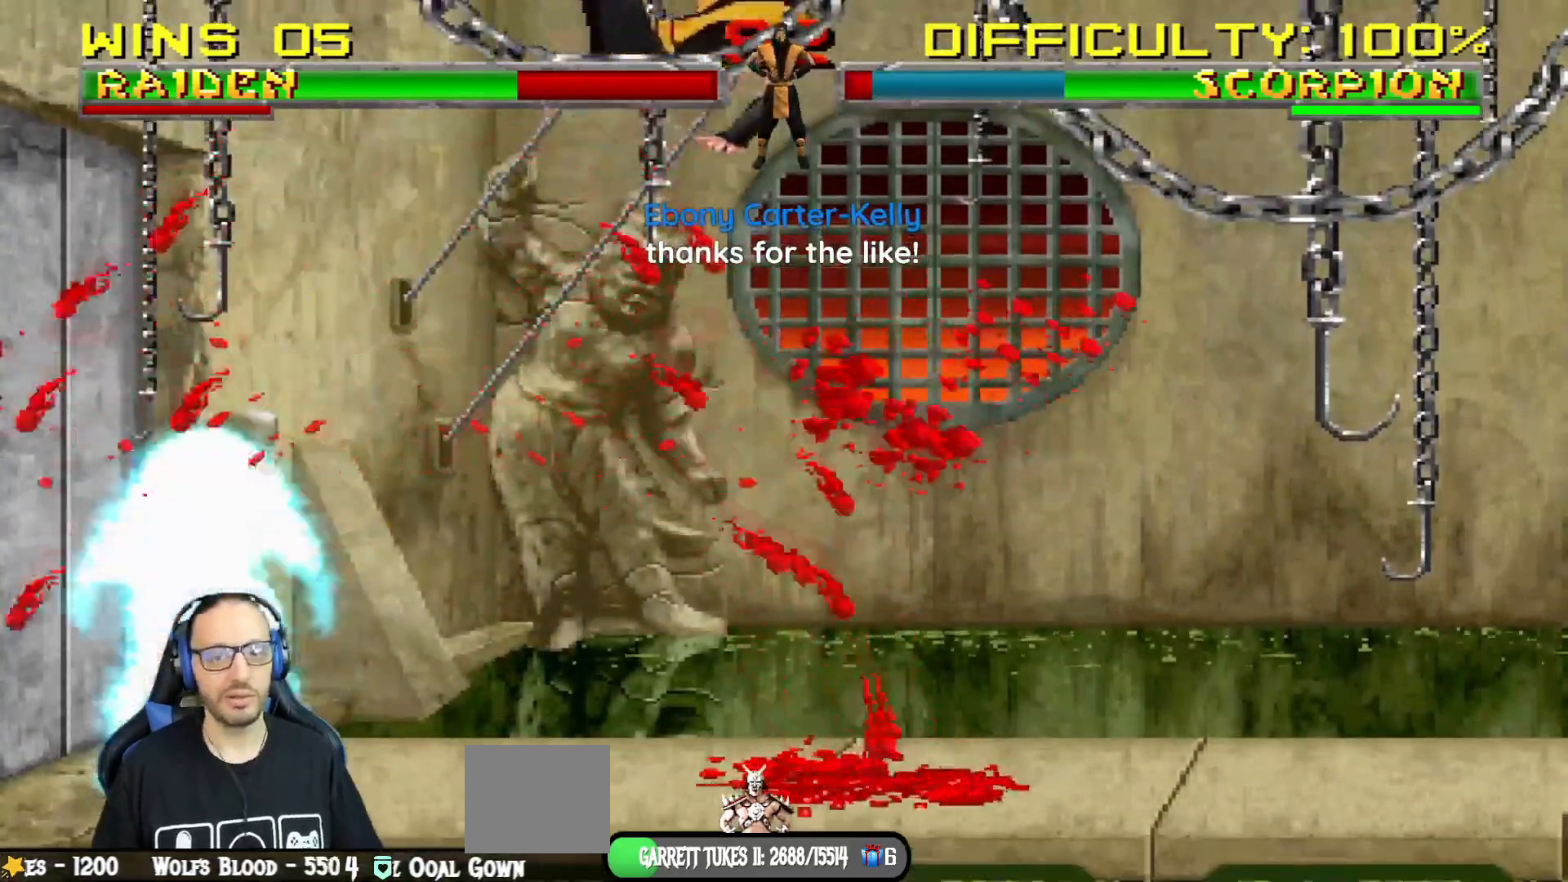
{"buttons": ["SQUARE"], "left_stick": "center", "events": [[100, "DPAD_UP", "up"], [300, "SQUARE", "down"]]}
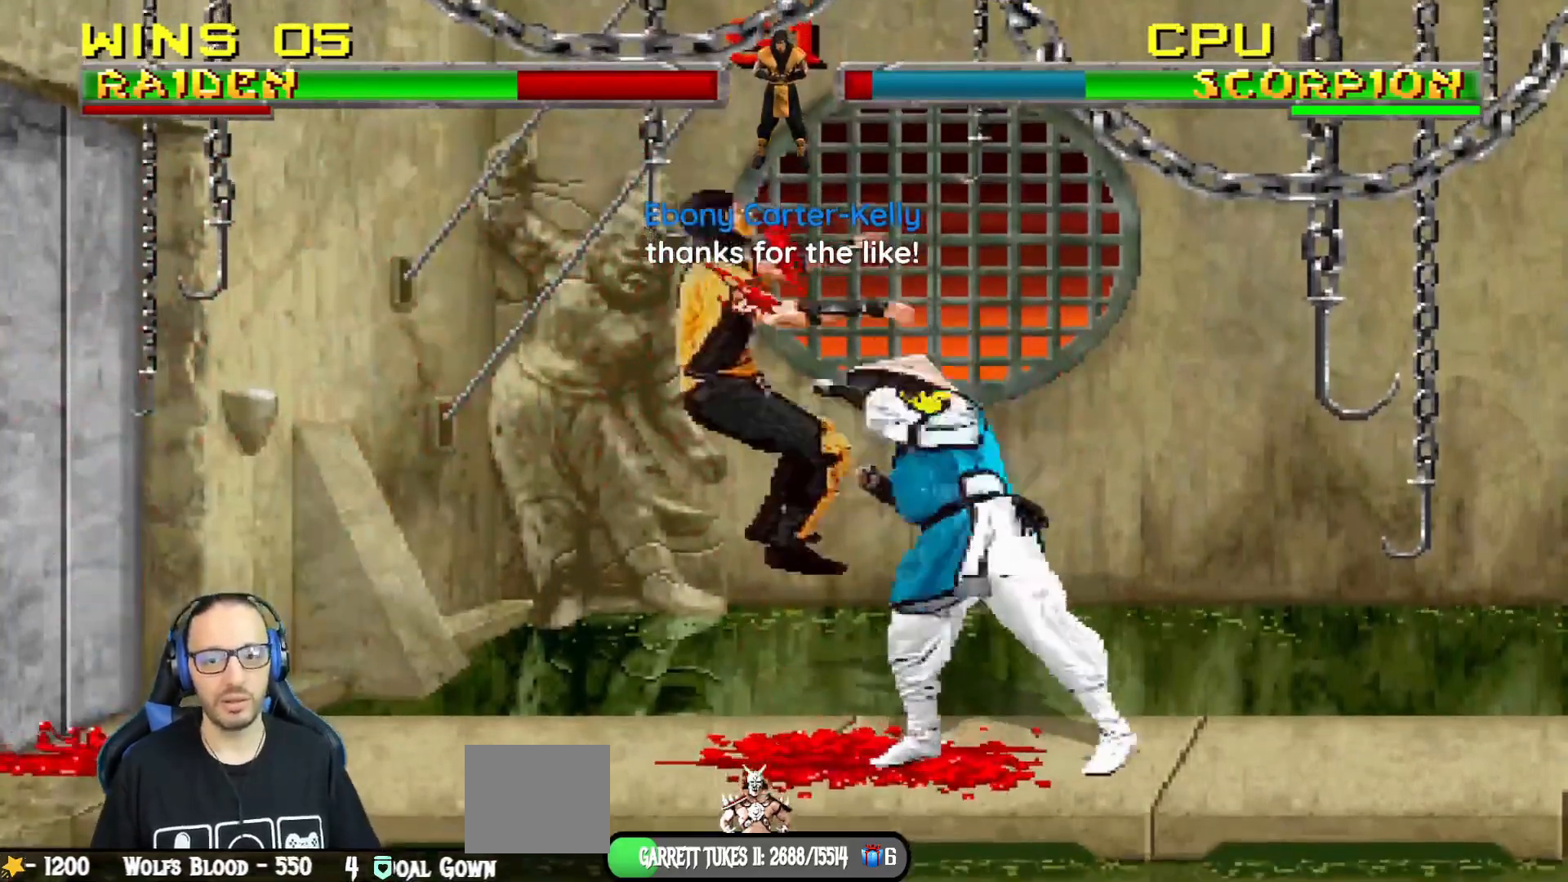
{"buttons": [], "left_stick": "center", "events": [[67, "DPAD_LEFT", "down"], [67, "DPAD_UP", "down"], [67, "L1", "down"], [134, "SQUARE", "up"], [267, "TRIANGLE", "down"], [284, "DPAD_LEFT", "up"], [284, "DPAD_UP", "up"], [317, "L1", "up"], [384, "DPAD_RIGHT", "down"], [384, "TRIANGLE", "up"], [467, "DPAD_RIGHT", "up"]]}
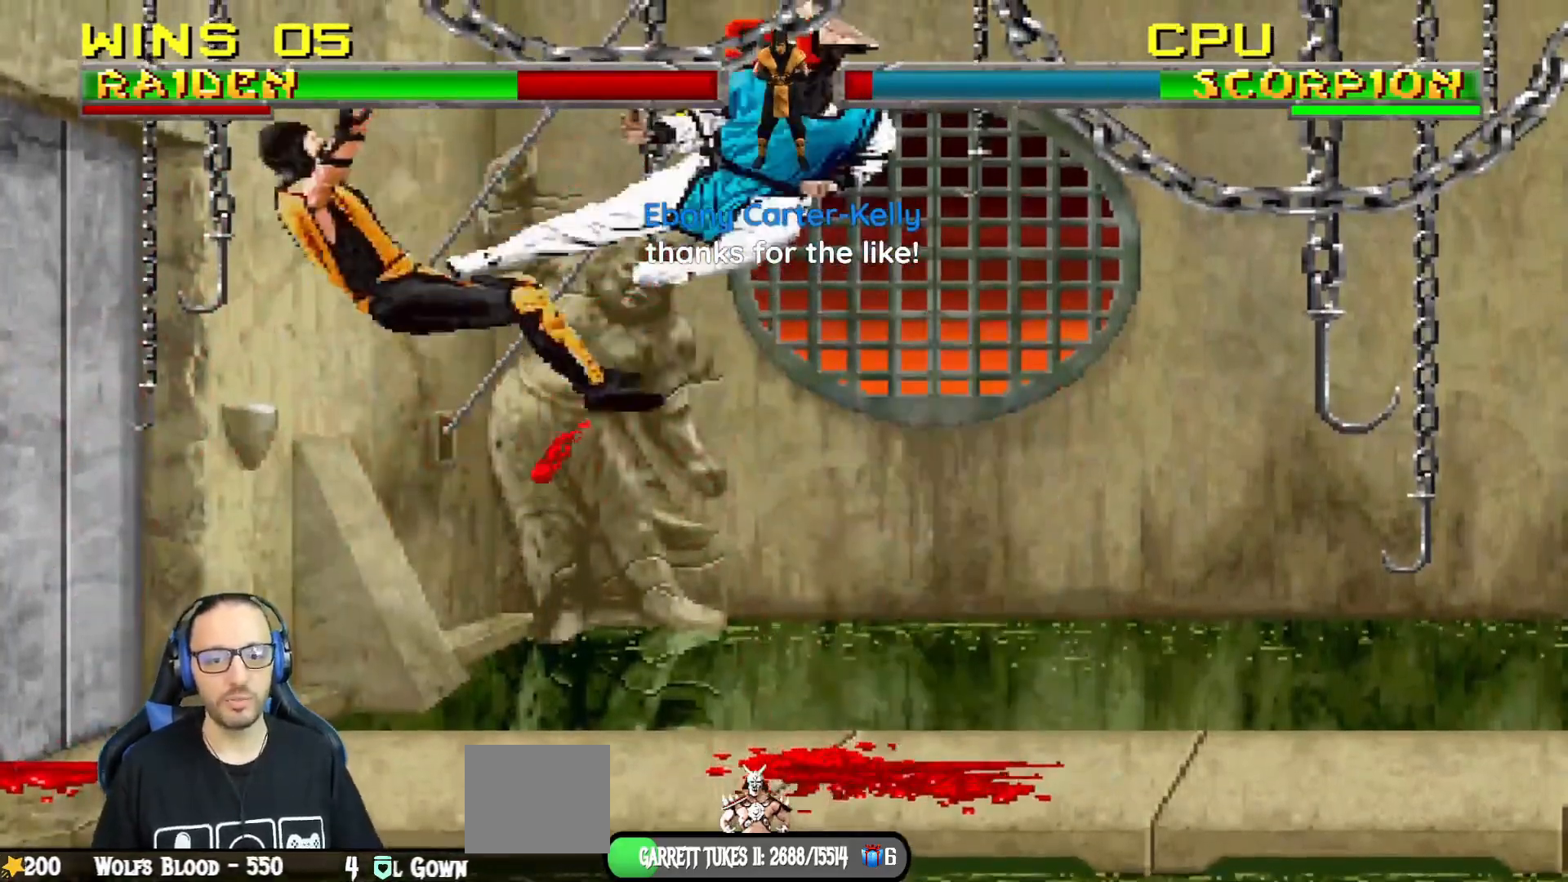
{"buttons": ["CIRCLE", "TRIANGLE", "R1"], "left_stick": "center", "events": [[17, "DPAD_RIGHT", "down"], [83, "DPAD_DOWN", "down"], [100, "DPAD_DOWN", "up"], [117, "DPAD_LEFT", "down"], [117, "DPAD_RIGHT", "up"], [200, "CROSS", "down"], [200, "SQUARE", "down"], [217, "R1", "down"], [250, "DPAD_LEFT", "up"], [267, "CIRCLE", "down"], [317, "TRIANGLE", "down"], [500, "CROSS", "up"], [500, "SQUARE", "up"]]}
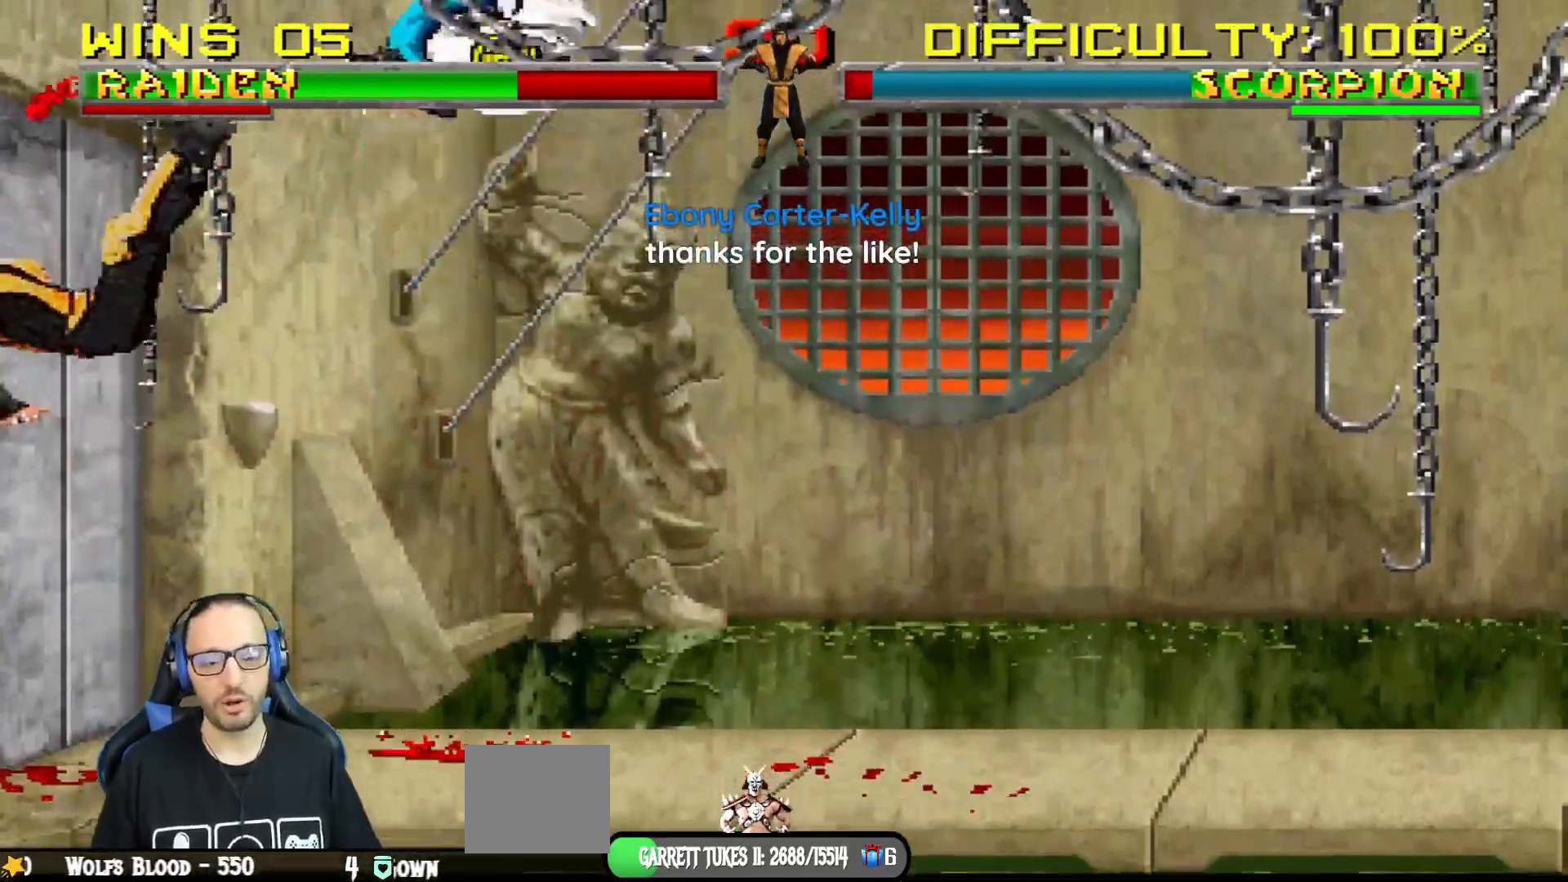
{"buttons": ["DPAD_RIGHT"], "left_stick": "center", "events": [[17, "TRIANGLE", "up"], [34, "CIRCLE", "up"], [67, "R1", "up"], [451, "DPAD_RIGHT", "down"]]}
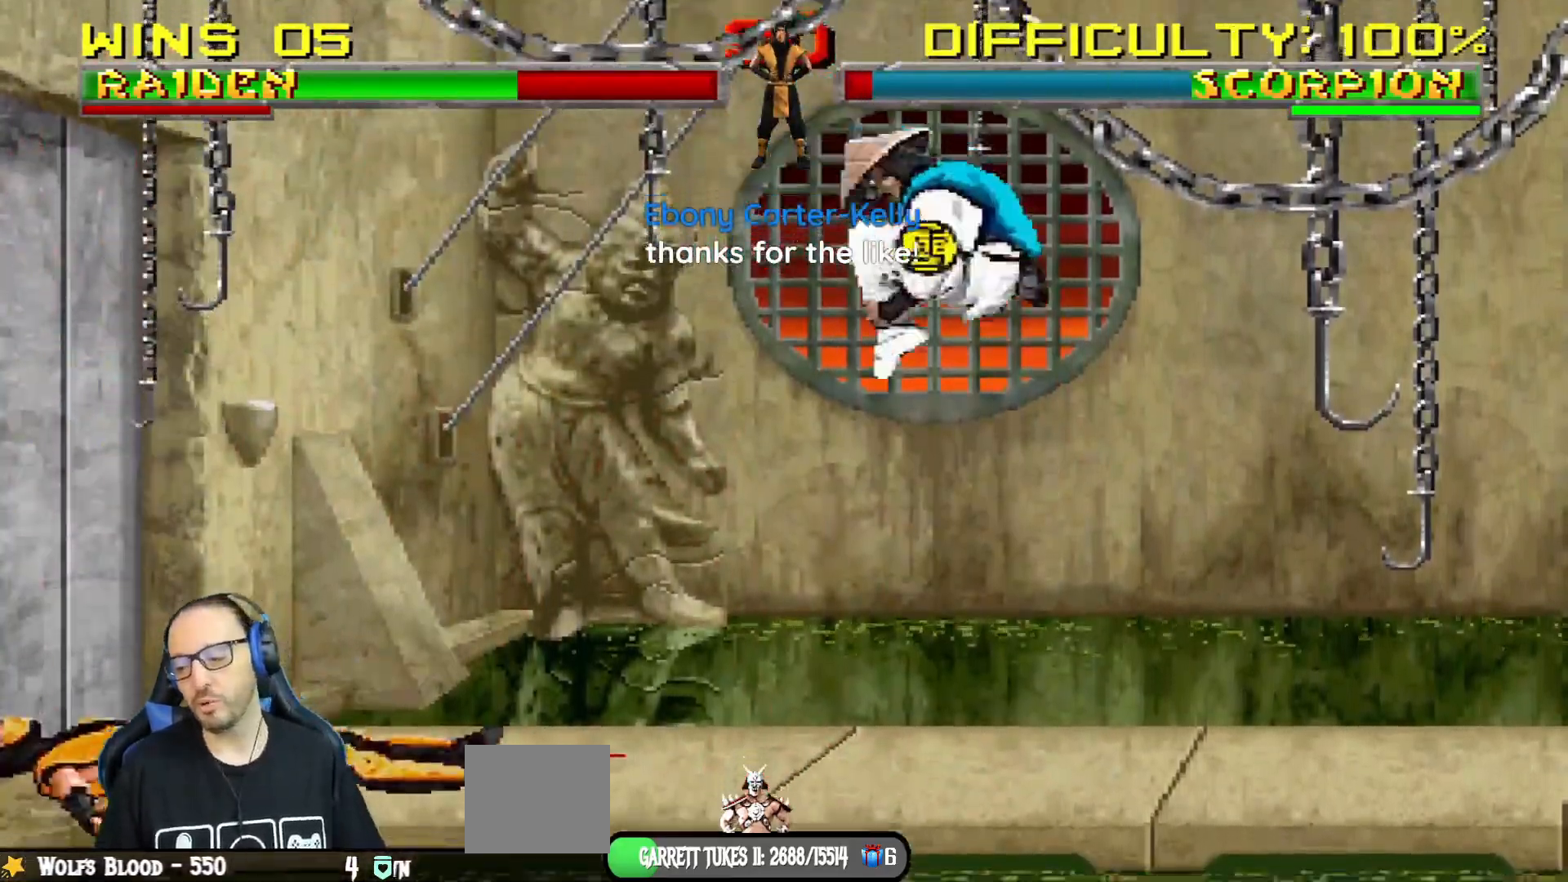
{"buttons": ["L1", "DPAD_UP", "DPAD_LEFT"], "left_stick": "center", "events": [[217, "DPAD_RIGHT", "up"], [434, "DPAD_LEFT", "down"], [434, "L1", "down"], [451, "DPAD_UP", "down"]]}
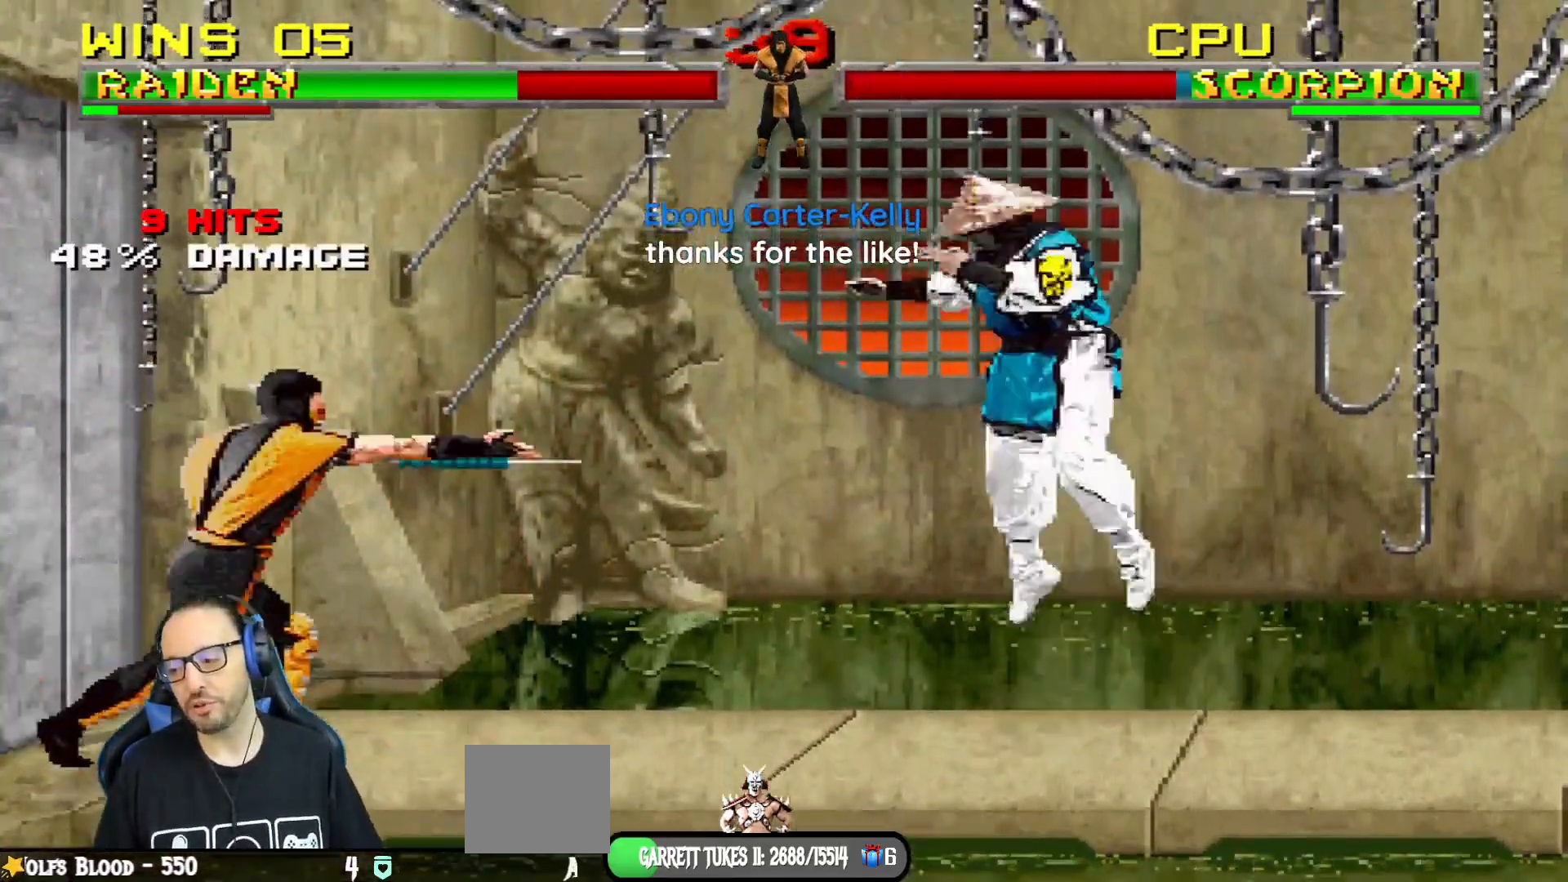
{"buttons": ["CIRCLE", "TRIANGLE", "L1", "DPAD_RIGHT"], "left_stick": "center", "events": [[200, "DPAD_LEFT", "up"], [217, "DPAD_UP", "up"], [283, "DPAD_RIGHT", "down"], [283, "SQUARE", "down"], [367, "SQUARE", "up"], [467, "TRIANGLE", "down"], [500, "CIRCLE", "down"]]}
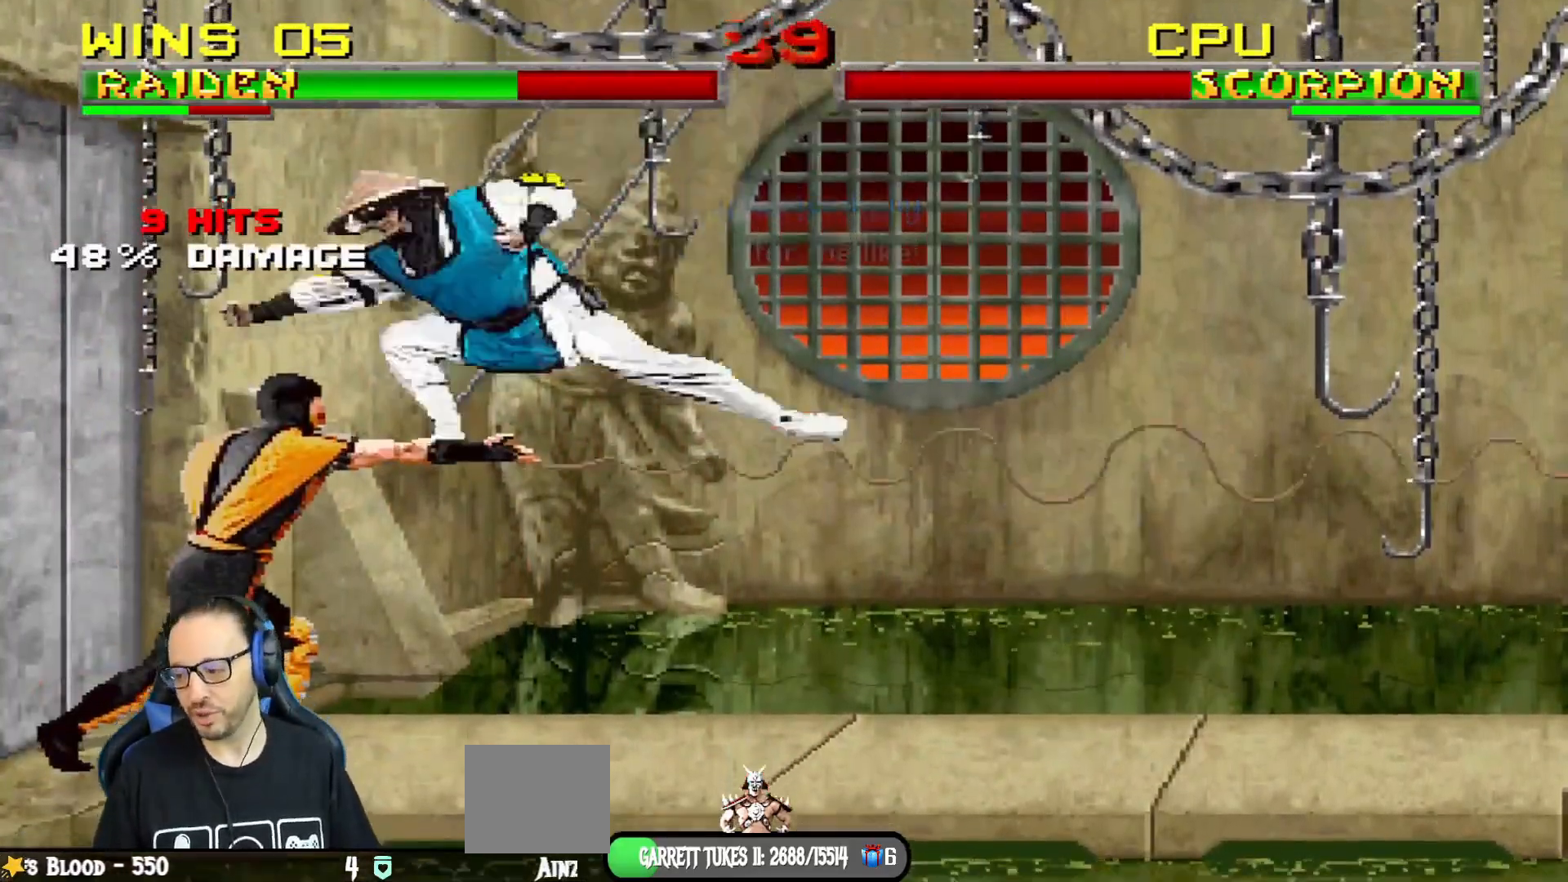
{"buttons": ["L1", "DPAD_RIGHT"], "left_stick": "center", "events": [[34, "TRIANGLE", "up"], [50, "CIRCLE", "up"], [100, "CIRCLE", "down"], [100, "TRIANGLE", "down"], [167, "TRIANGLE", "up"], [184, "CIRCLE", "up"], [250, "CIRCLE", "down"], [250, "TRIANGLE", "down"], [317, "TRIANGLE", "up"], [351, "CIRCLE", "up"], [401, "CIRCLE", "down"], [401, "TRIANGLE", "down"], [467, "TRIANGLE", "up"], [501, "CIRCLE", "up"]]}
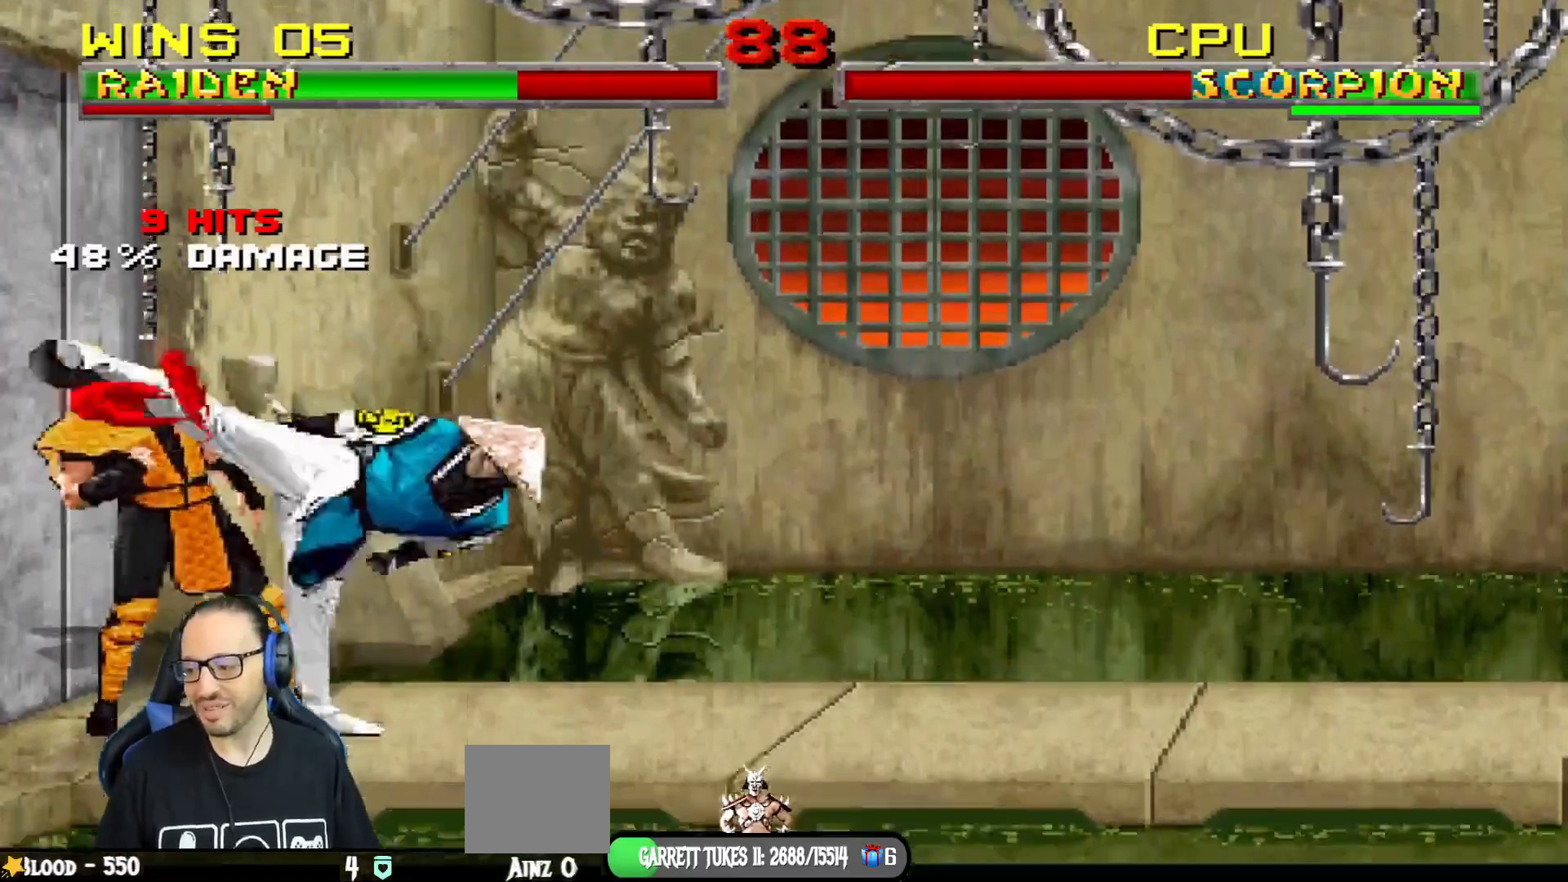
{"buttons": ["L1", "DPAD_RIGHT"], "left_stick": "center", "events": [[50, "CIRCLE", "down"], [50, "TRIANGLE", "down"], [133, "CIRCLE", "up"], [133, "TRIANGLE", "up"], [217, "CIRCLE", "down"], [217, "TRIANGLE", "down"], [300, "CIRCLE", "up"], [300, "TRIANGLE", "up"], [350, "TRIANGLE", "down"], [367, "CIRCLE", "down"], [484, "CIRCLE", "up"], [484, "TRIANGLE", "up"]]}
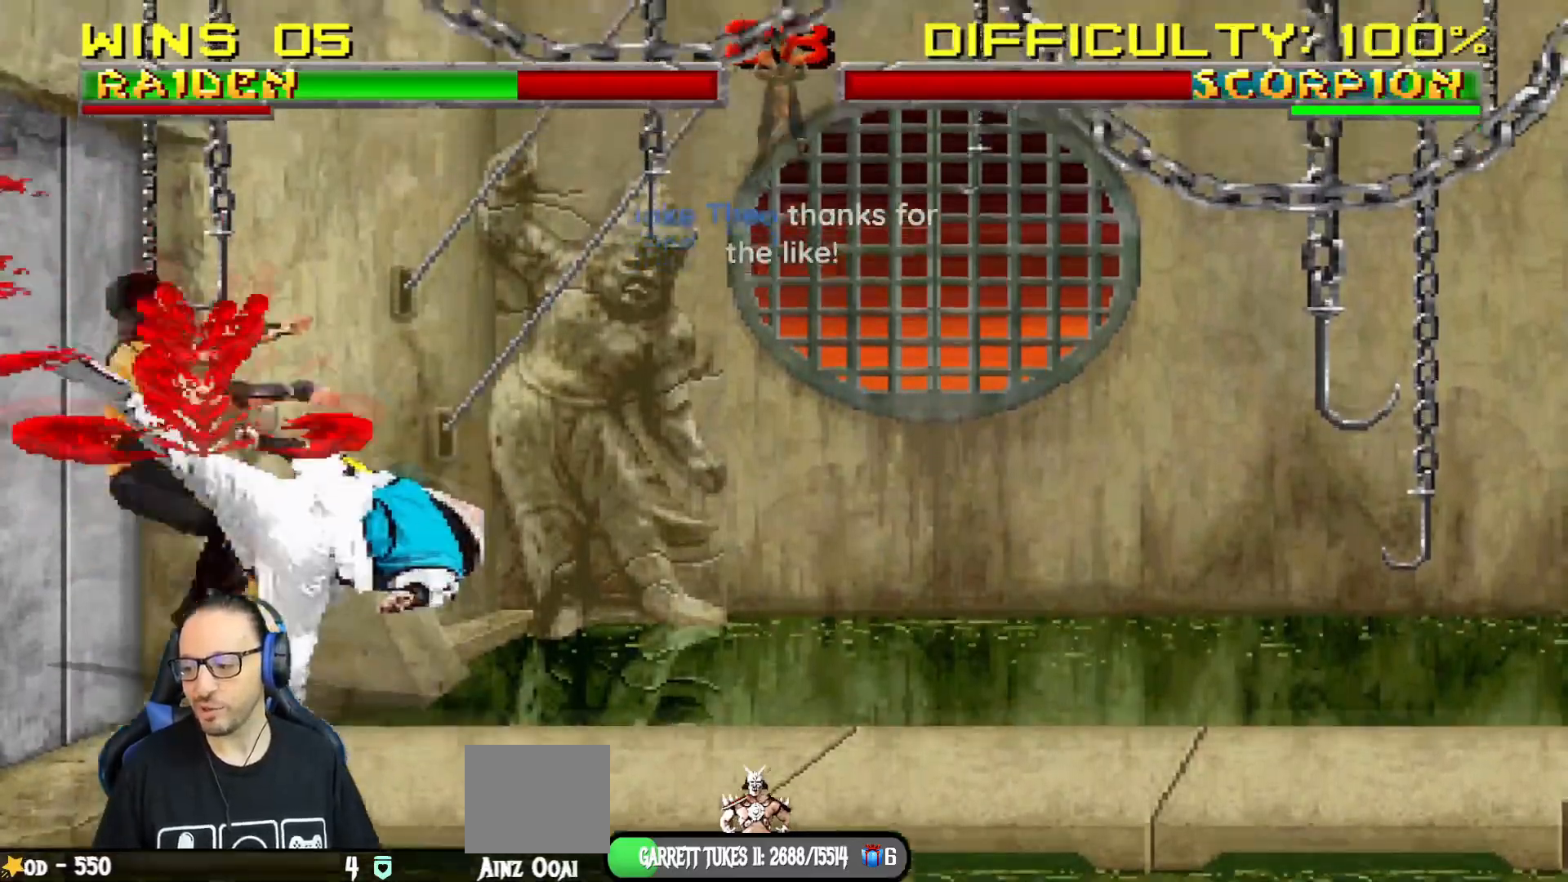
{"buttons": ["L1", "DPAD_UP", "DPAD_RIGHT"], "left_stick": "center", "events": [[17, "DPAD_RIGHT", "up"], [50, "L1", "up"], [401, "L1", "down"], [417, "DPAD_RIGHT", "down"], [417, "DPAD_UP", "down"]]}
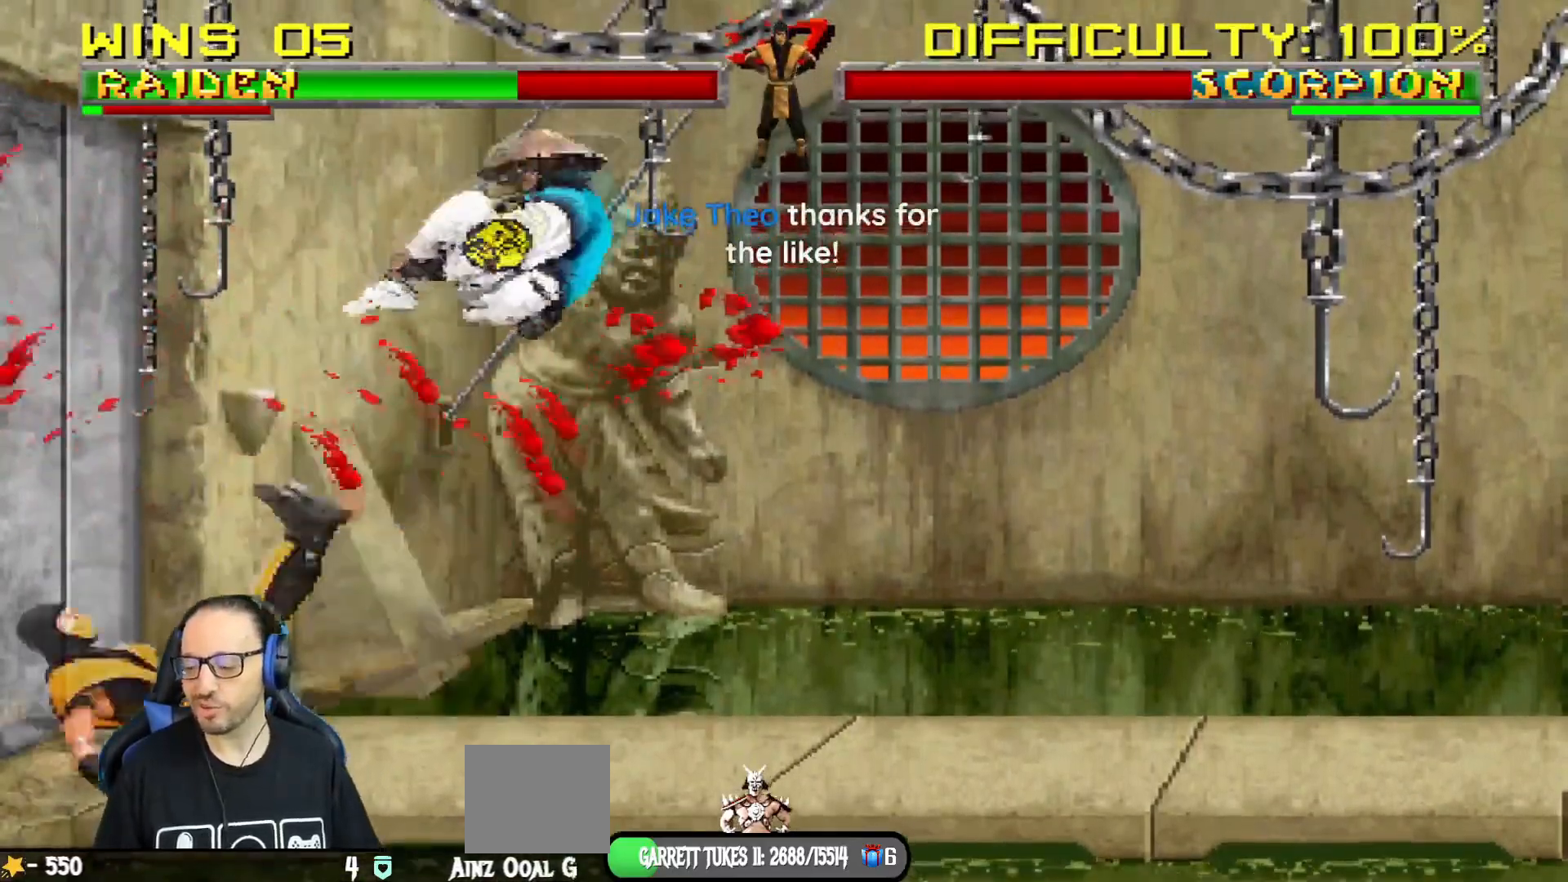
{"buttons": [], "left_stick": "center", "events": [[100, "TRIANGLE", "down"], [233, "TRIANGLE", "up"], [250, "DPAD_UP", "up"], [267, "DPAD_RIGHT", "up"], [267, "L1", "up"], [283, "TRIANGLE", "down"], [450, "TRIANGLE", "up"]]}
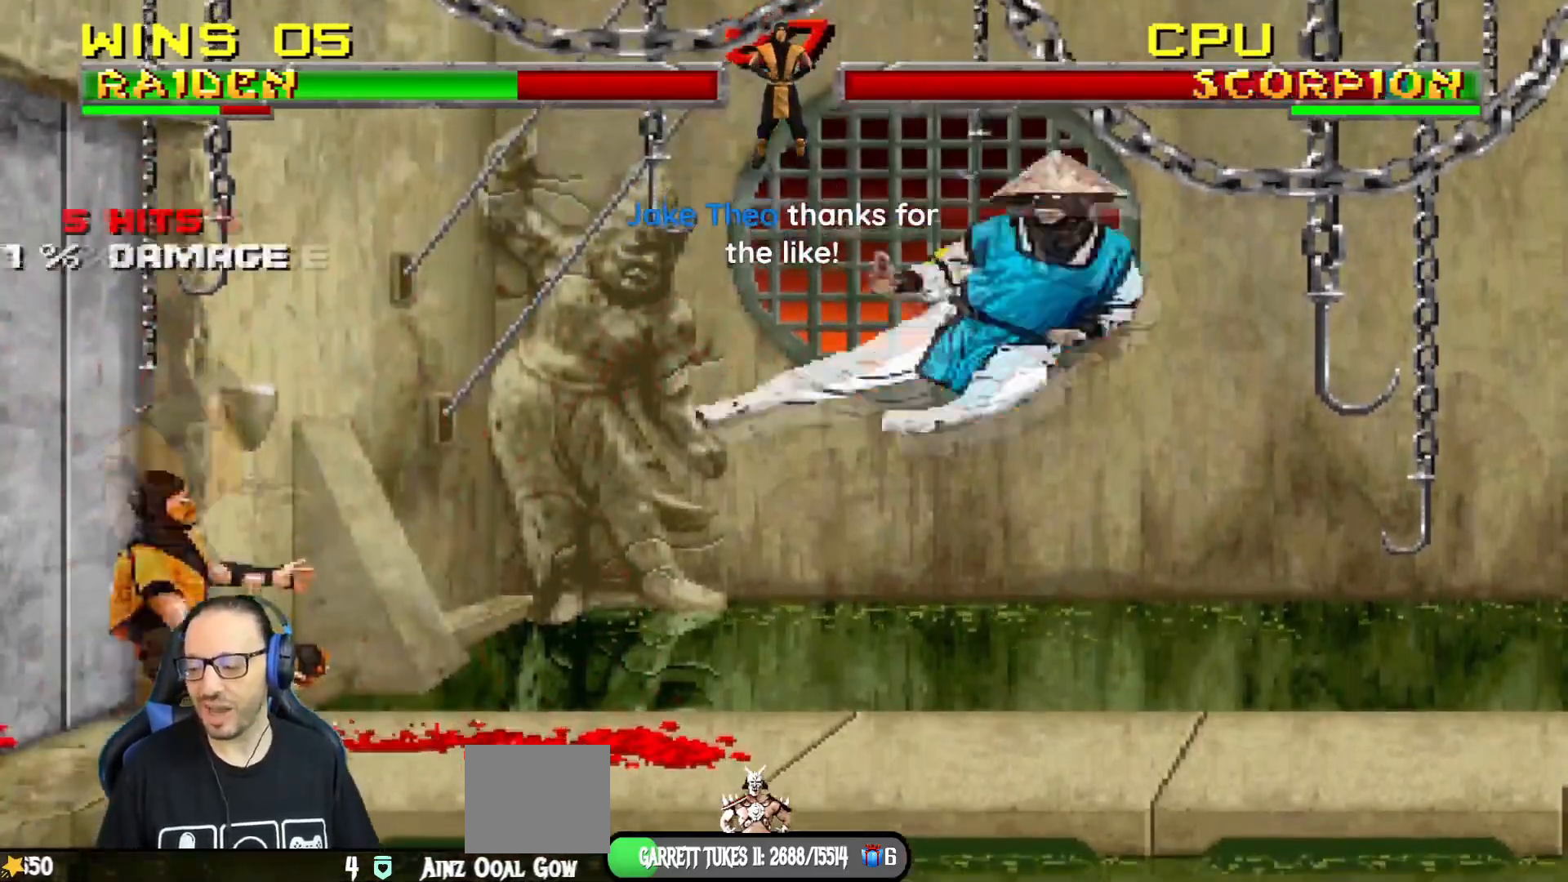
{"buttons": ["L1", "DPAD_UP", "DPAD_LEFT"], "left_stick": "center", "events": [[150, "L1", "down"], [167, "DPAD_LEFT", "down"], [167, "DPAD_UP", "down"]]}
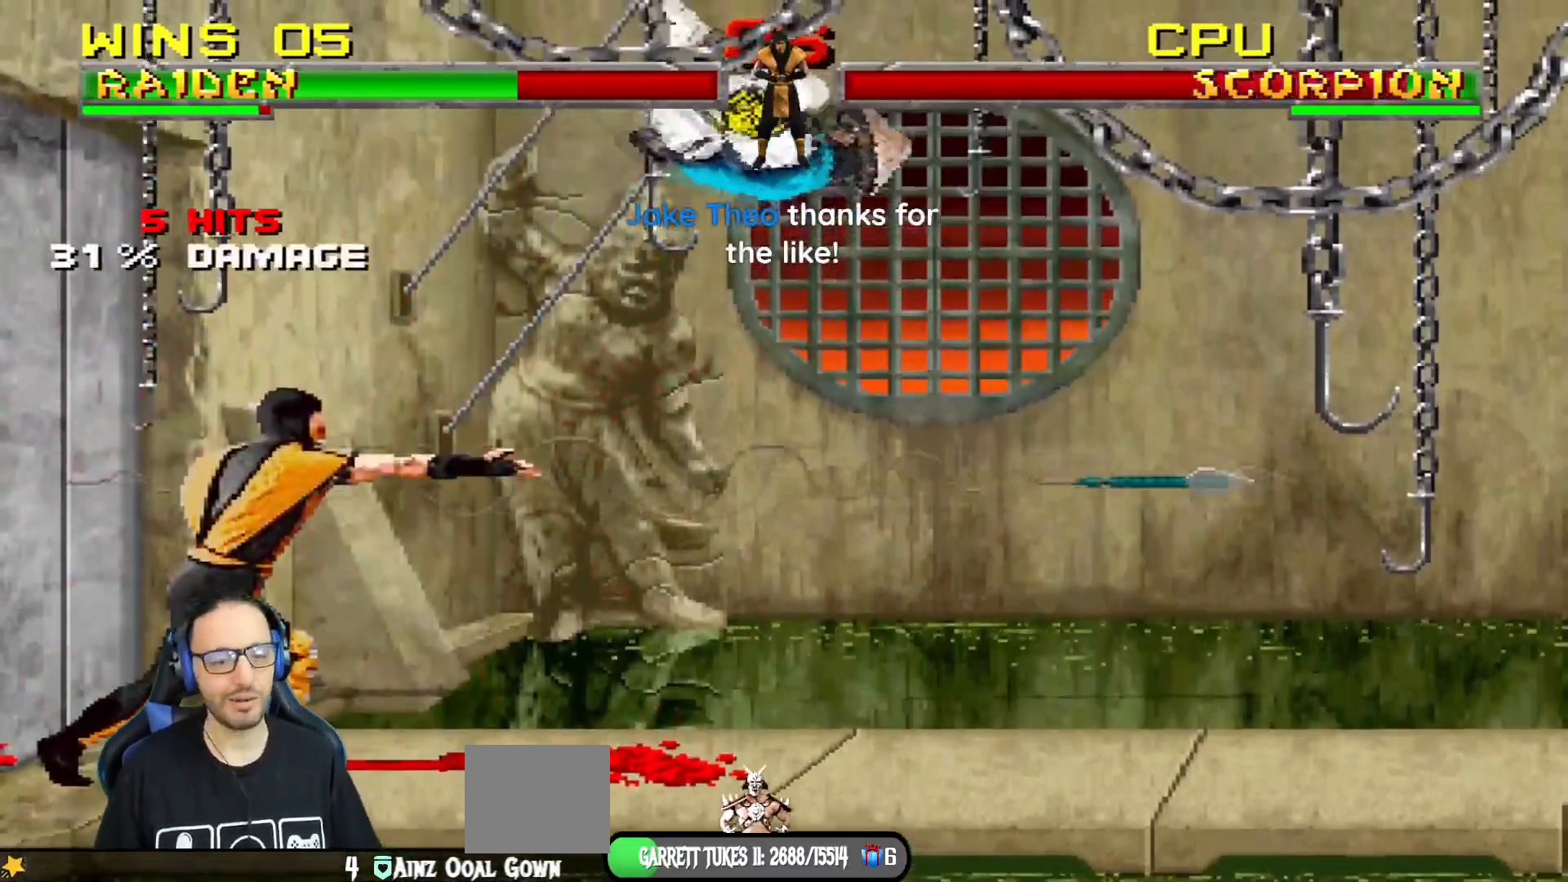
{"buttons": ["CROSS", "SQUARE", "R1"], "left_stick": "center", "events": [[50, "DPAD_LEFT", "up"], [50, "DPAD_UP", "up"], [50, "TRIANGLE", "down"], [83, "L1", "up"], [150, "DPAD_RIGHT", "down"], [167, "TRIANGLE", "up"], [217, "DPAD_RIGHT", "up"], [267, "DPAD_RIGHT", "down"], [367, "DPAD_LEFT", "down"], [367, "DPAD_RIGHT", "up"], [467, "DPAD_LEFT", "up"], [484, "CROSS", "down"], [484, "R1", "down"], [500, "SQUARE", "down"]]}
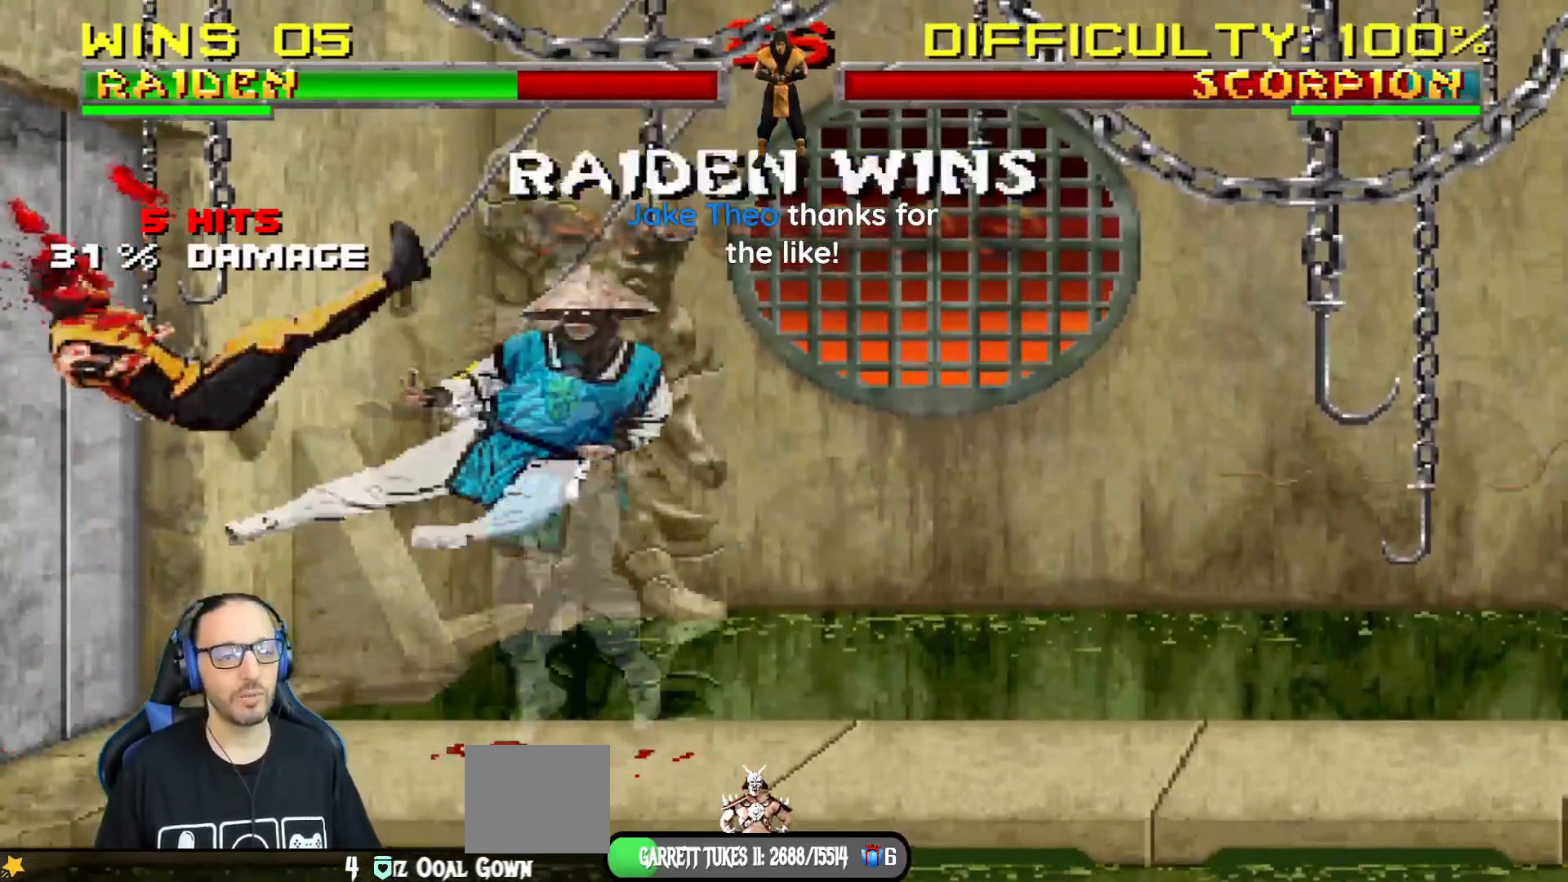
{"buttons": [], "left_stick": "center", "events": [[34, "CIRCLE", "down"], [50, "TRIANGLE", "down"], [117, "CROSS", "up"], [134, "SQUARE", "up"], [200, "CIRCLE", "up"], [200, "TRIANGLE", "up"], [234, "R1", "up"]]}